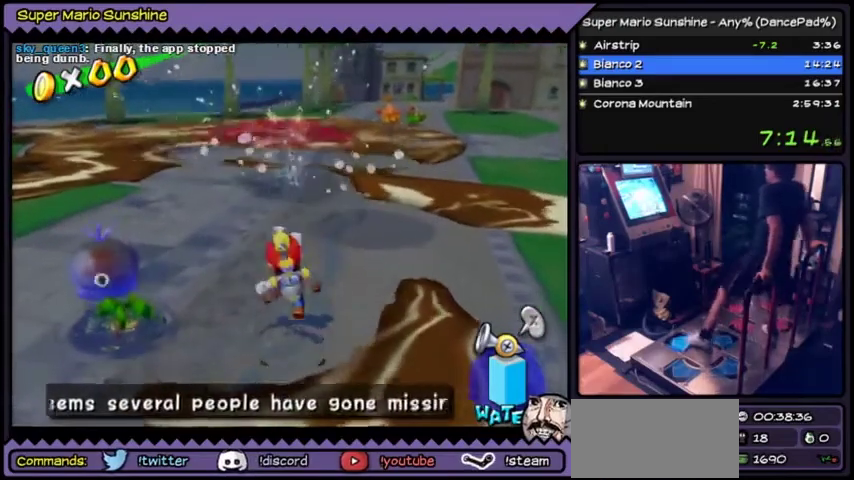
Gameplay with a controller (Nintendo layout); each line is a JSON object with the inputs held at the frame after it. "events" lists button and stick changes between this image and that frame as [ms after this image, input, new state], when the widget could be followed in between. Not read: L3 R3.
{"buttons": ["A", "DPAD_UP"]}
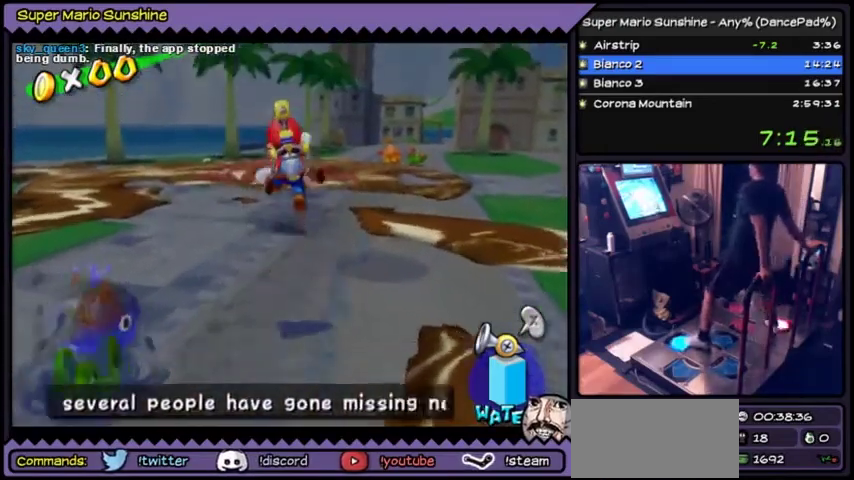
{"buttons": ["Y", "DPAD_UP"], "events": [[134, "A", "up"], [267, "Y", "down"]]}
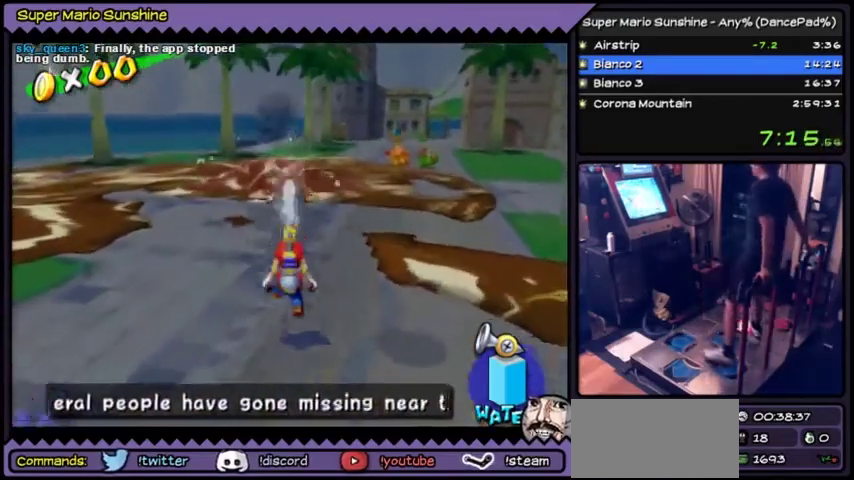
{"buttons": ["Y"], "events": [[66, "DPAD_UP", "up"], [200, "DPAD_DOWN", "down"], [467, "DPAD_DOWN", "up"]]}
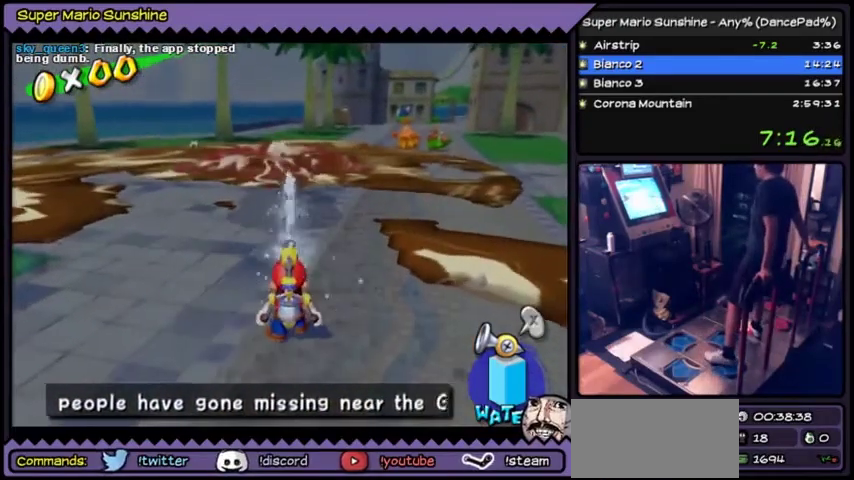
{"buttons": ["Y"]}
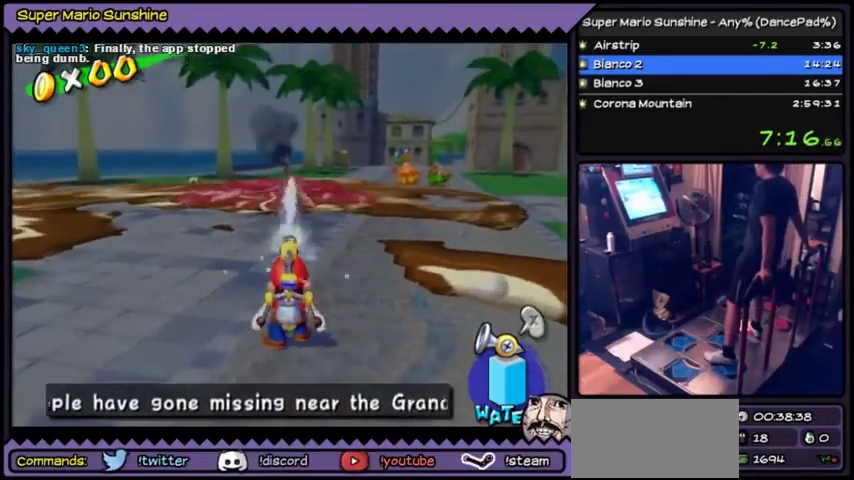
{"buttons": ["Y", "DPAD_DOWN"], "events": [[267, "DPAD_DOWN", "down"]]}
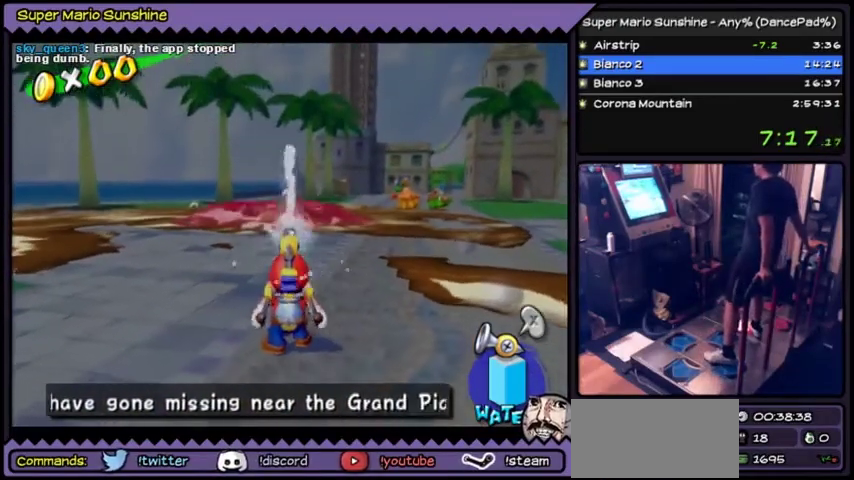
{"buttons": ["Y"], "events": [[67, "DPAD_DOWN", "up"]]}
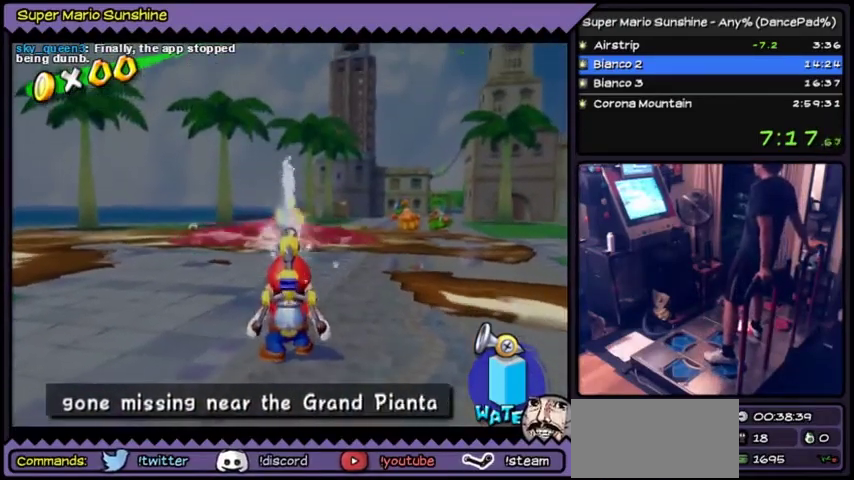
{"buttons": ["Y"]}
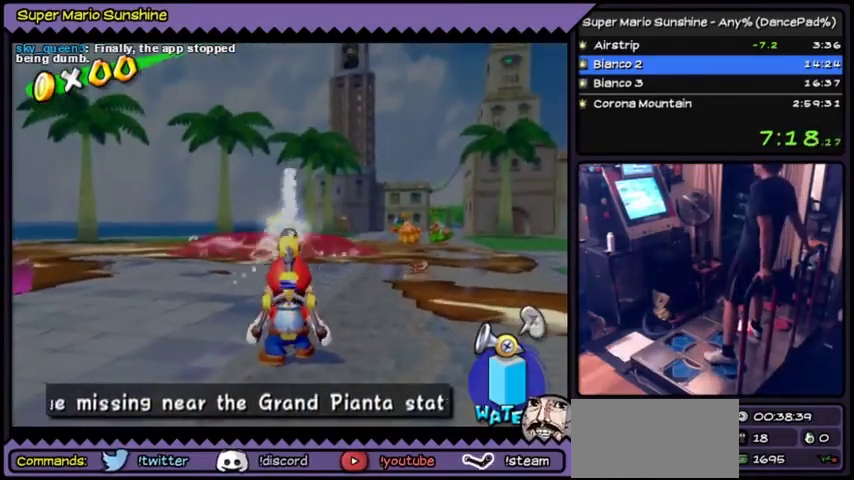
{"buttons": ["Y"]}
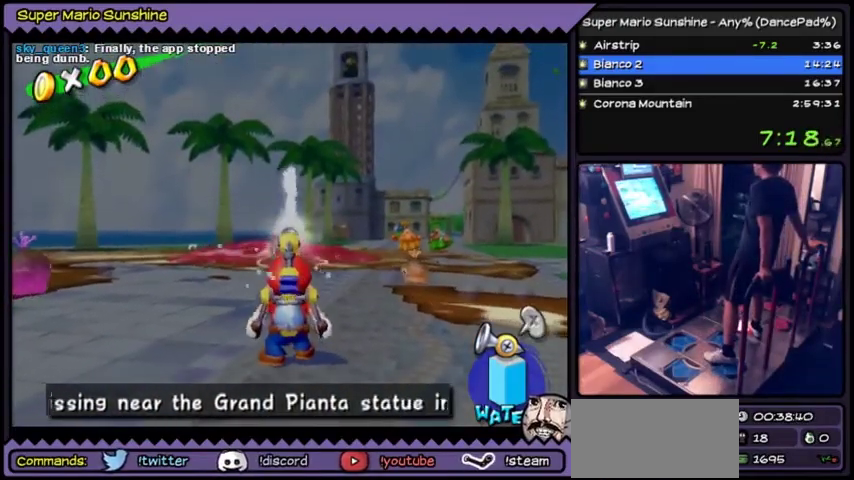
{"buttons": ["Y"]}
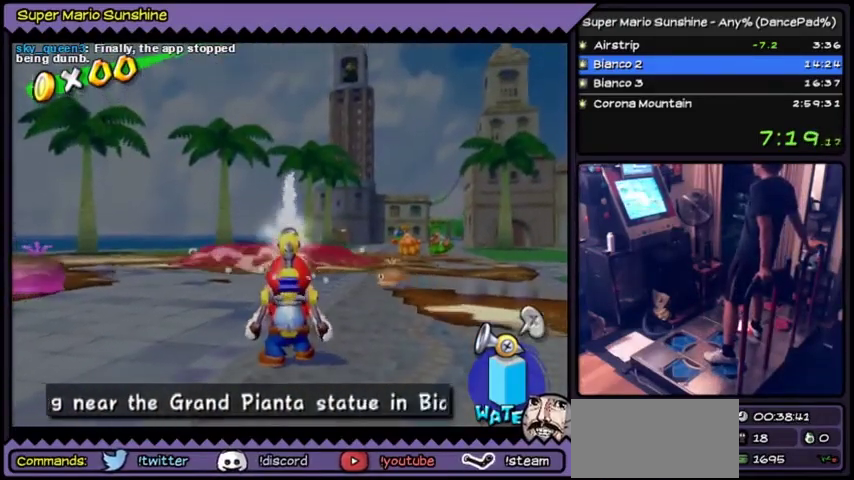
{"buttons": ["Y"]}
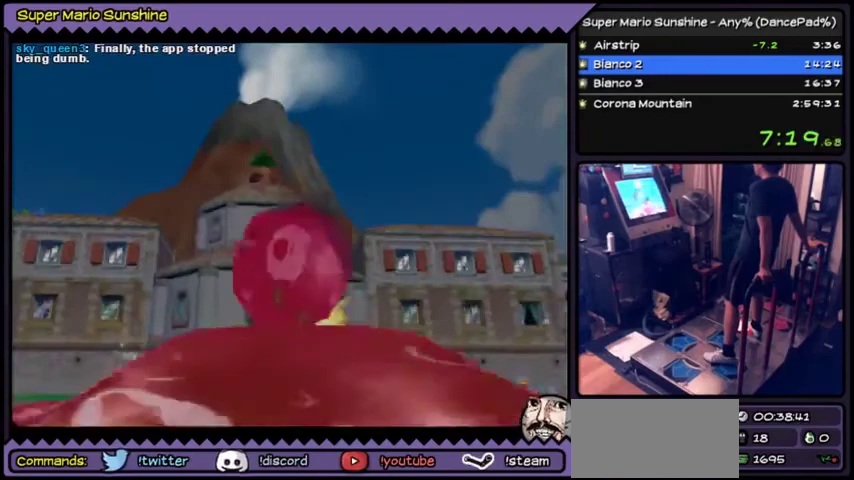
{"buttons": [], "events": [[467, "Y", "up"]]}
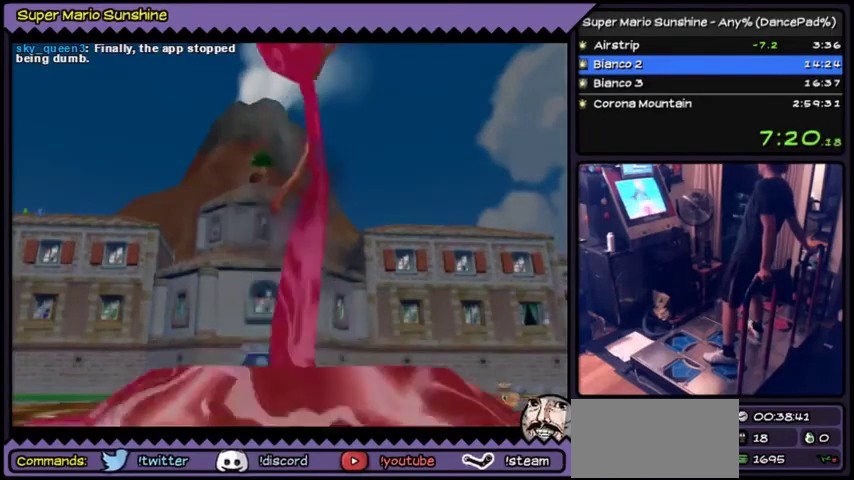
{"buttons": []}
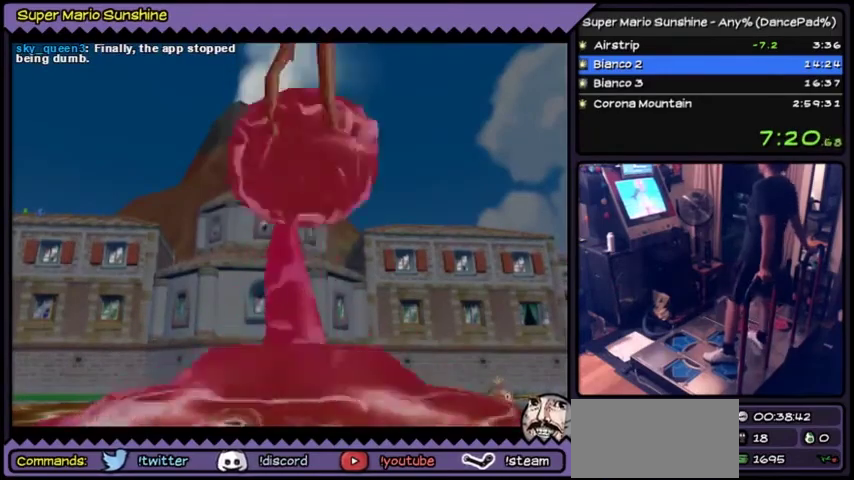
{"buttons": []}
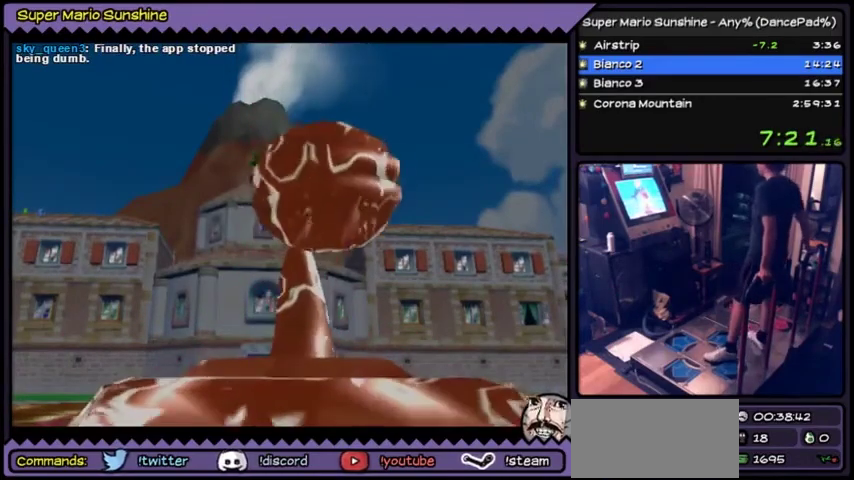
{"buttons": []}
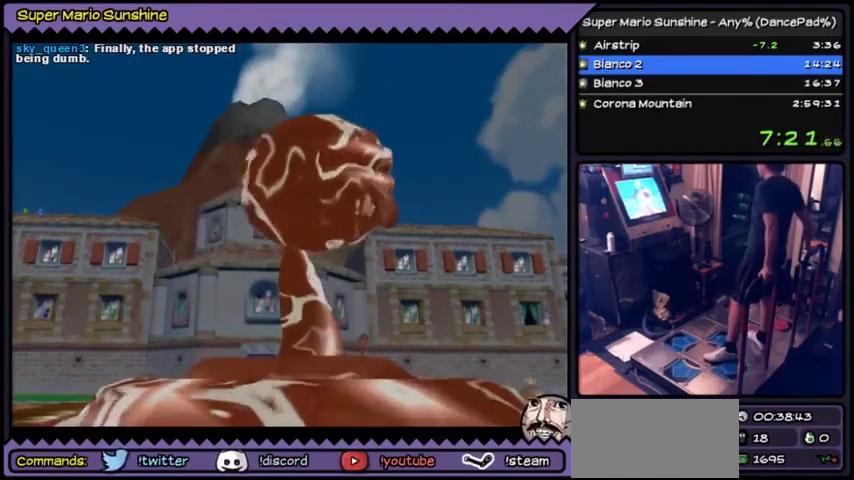
{"buttons": []}
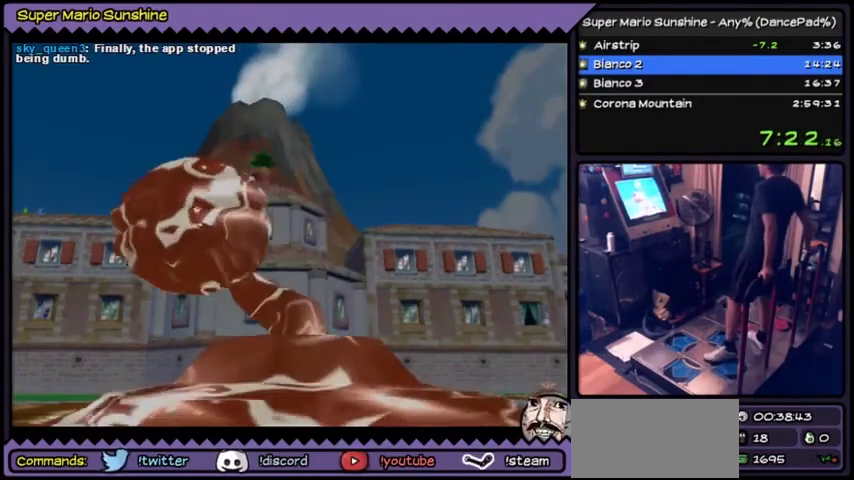
{"buttons": []}
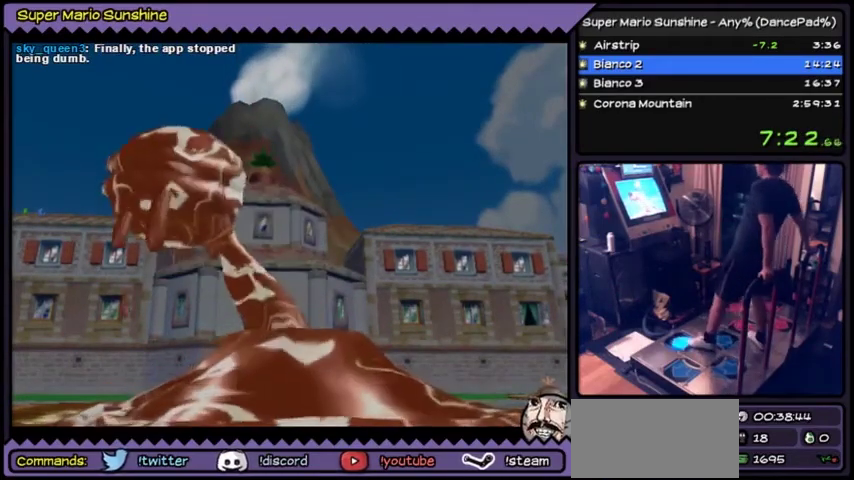
{"buttons": ["DPAD_UP"], "events": [[66, "DPAD_UP", "down"], [100, "DPAD_UP", "up"], [133, "DPAD_UP", "down"]]}
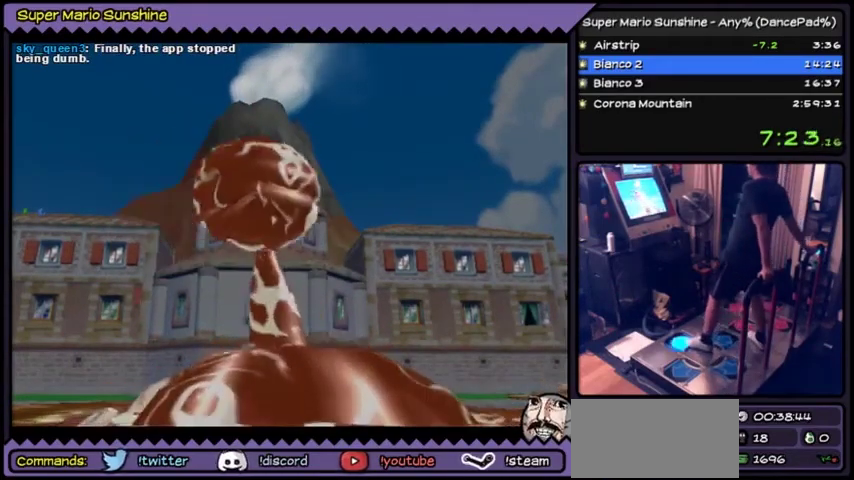
{"buttons": ["DPAD_UP"]}